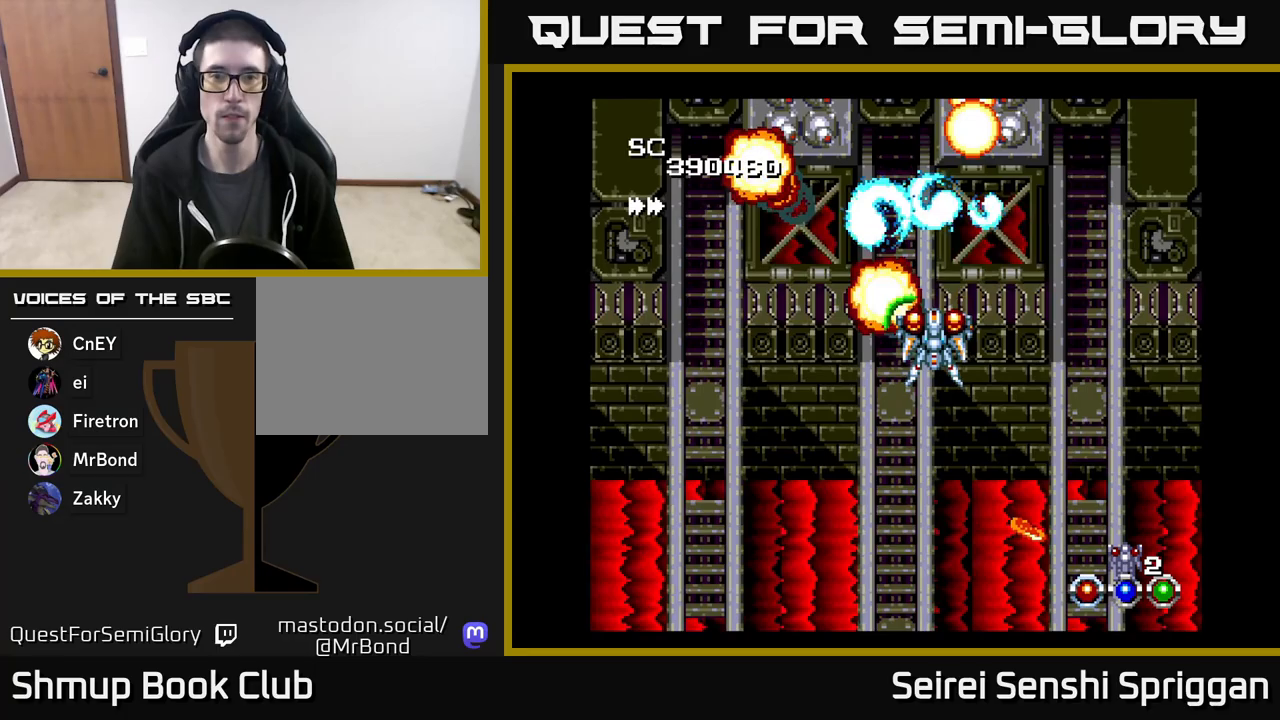
Gameplay with a controller (Xbox layout); each line is a JSON object with the inputs held at the frame after it. "events" lists button and stick changes between this image and that frame as [ms after this image, input, new state], when the widget could be followed in between. Not read: left_stick right_stick.
{"buttons": ["X"], "events": []}
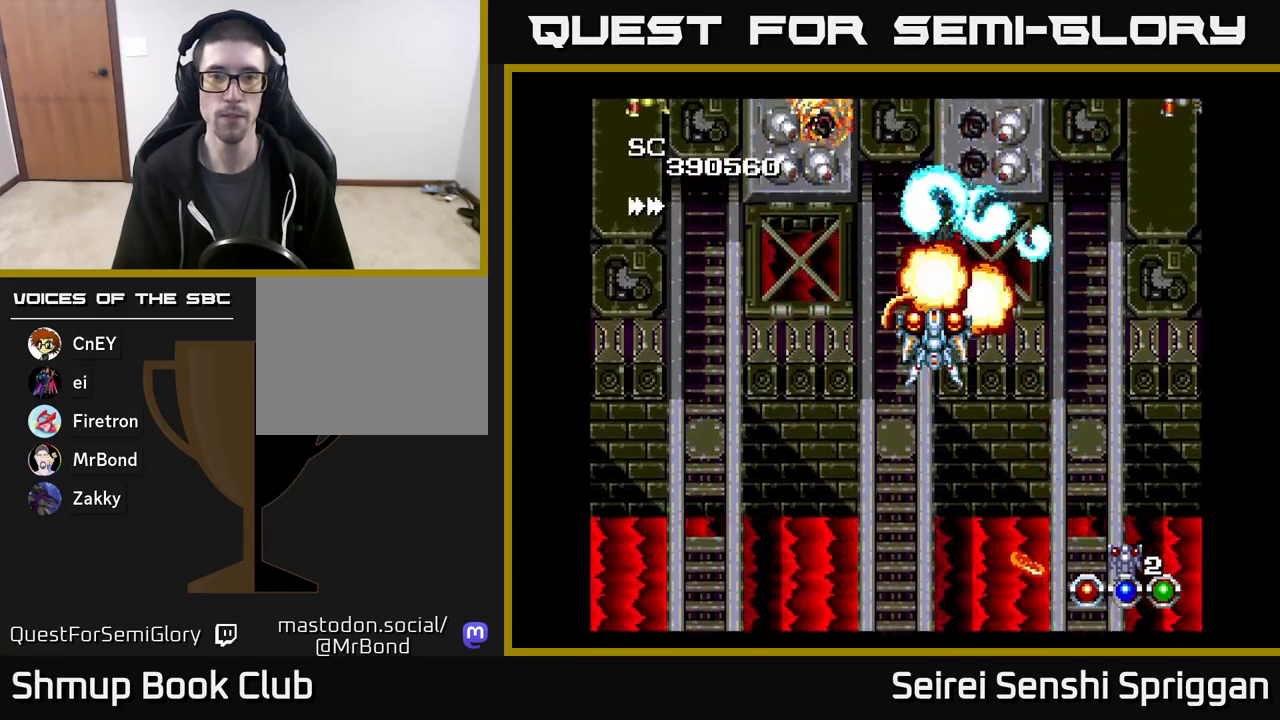
{"buttons": ["X", "DPAD_LEFT"], "events": [[467, "DPAD_LEFT", "down"]]}
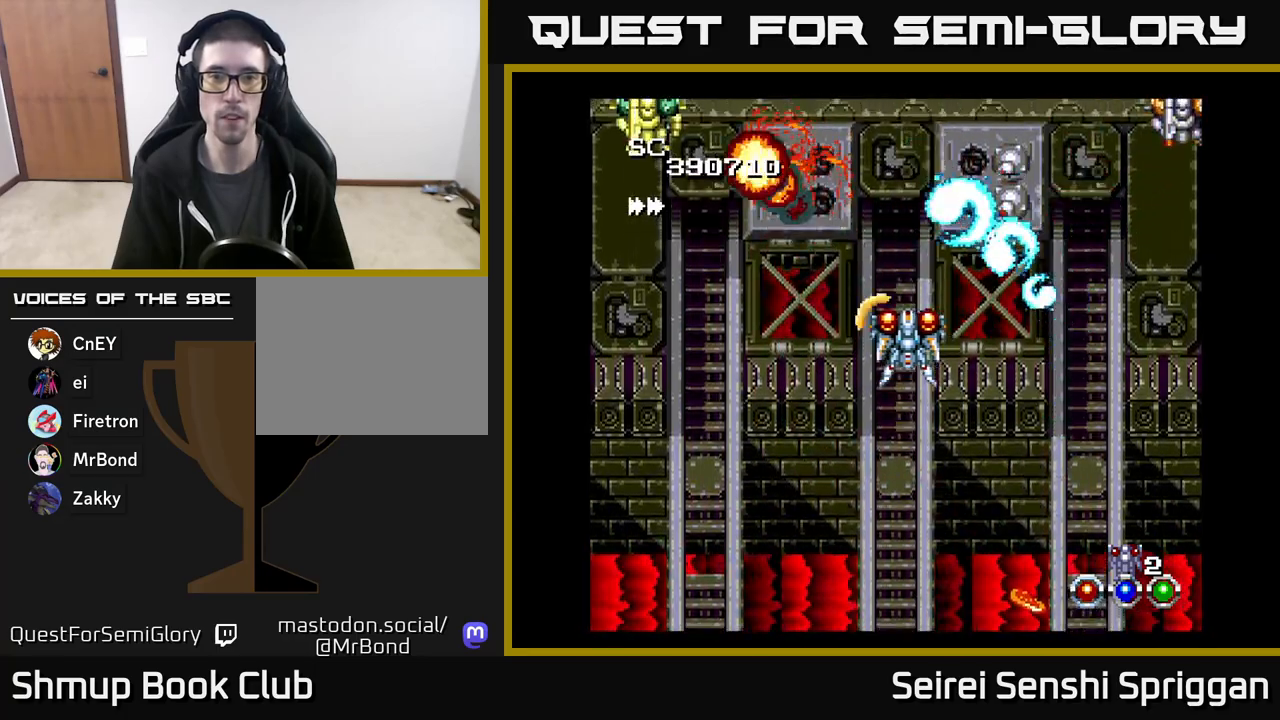
{"buttons": ["X"], "events": [[133, "DPAD_LEFT", "up"], [167, "DPAD_DOWN", "down"], [233, "DPAD_RIGHT", "down"], [250, "DPAD_DOWN", "up"], [267, "DPAD_RIGHT", "up"], [283, "DPAD_LEFT", "down"], [467, "DPAD_LEFT", "up"]]}
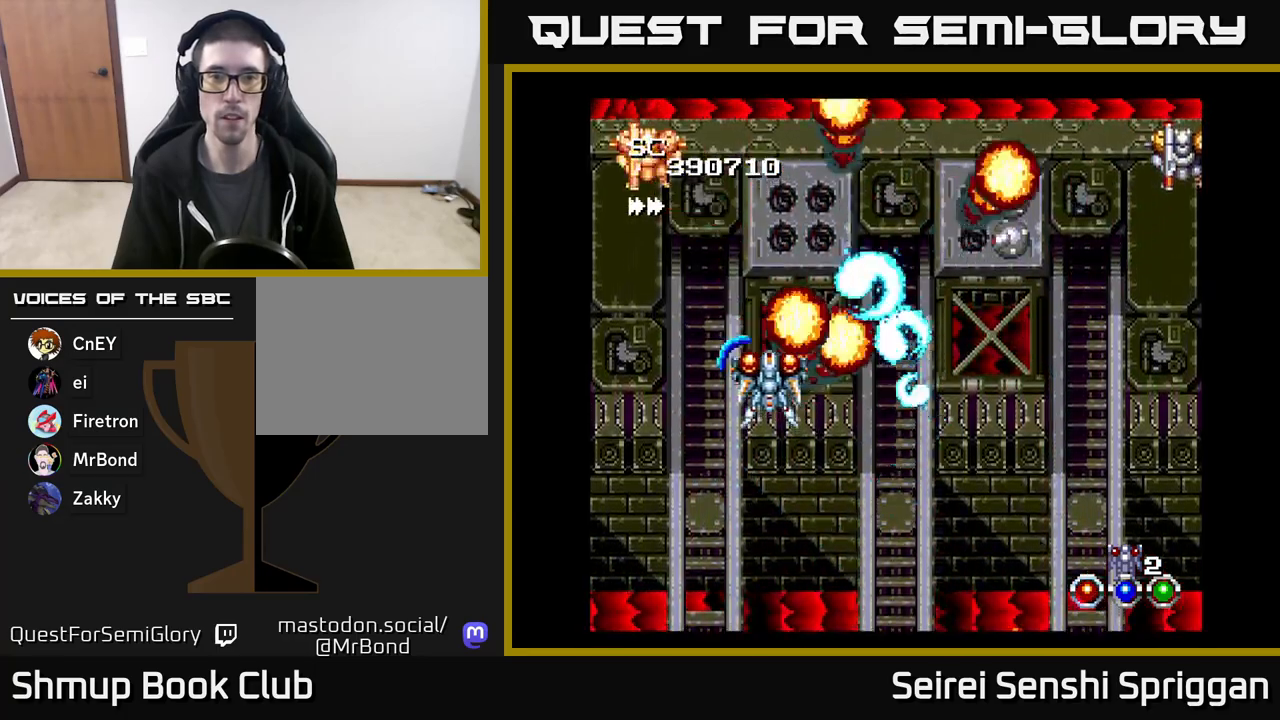
{"buttons": ["X", "DPAD_LEFT"], "events": [[367, "DPAD_LEFT", "down"]]}
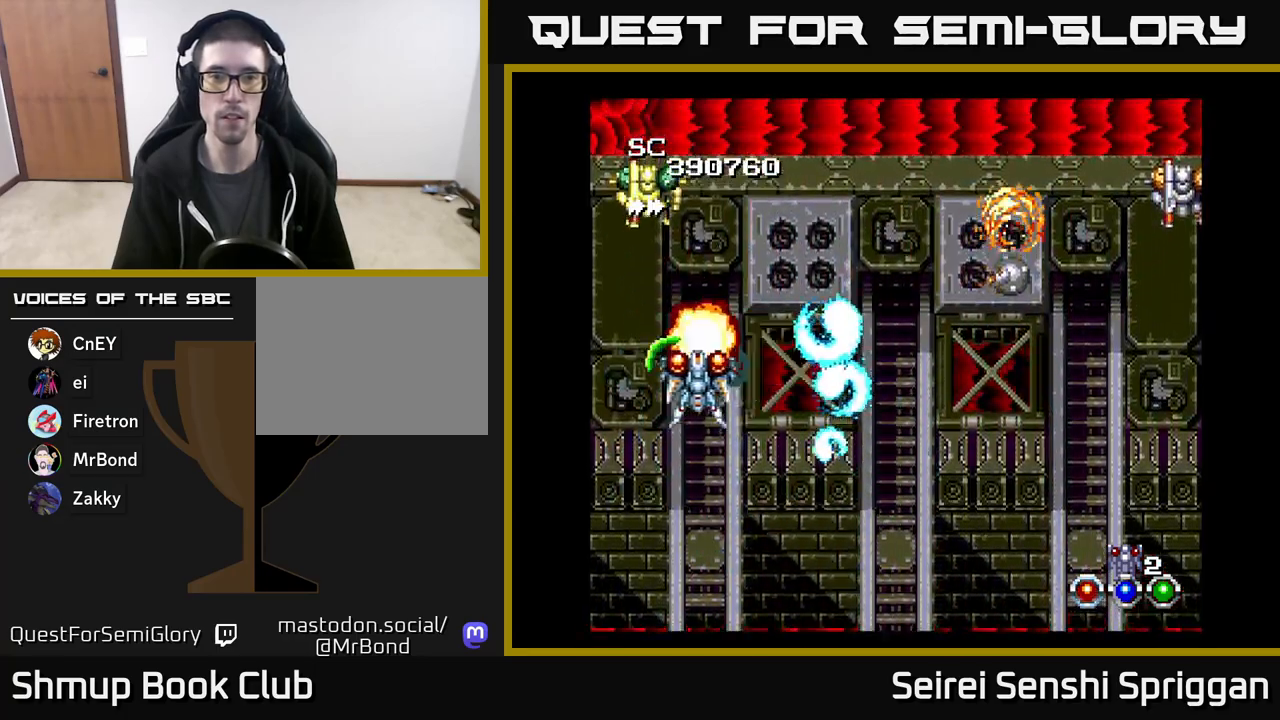
{"buttons": ["X"], "events": [[67, "DPAD_LEFT", "up"]]}
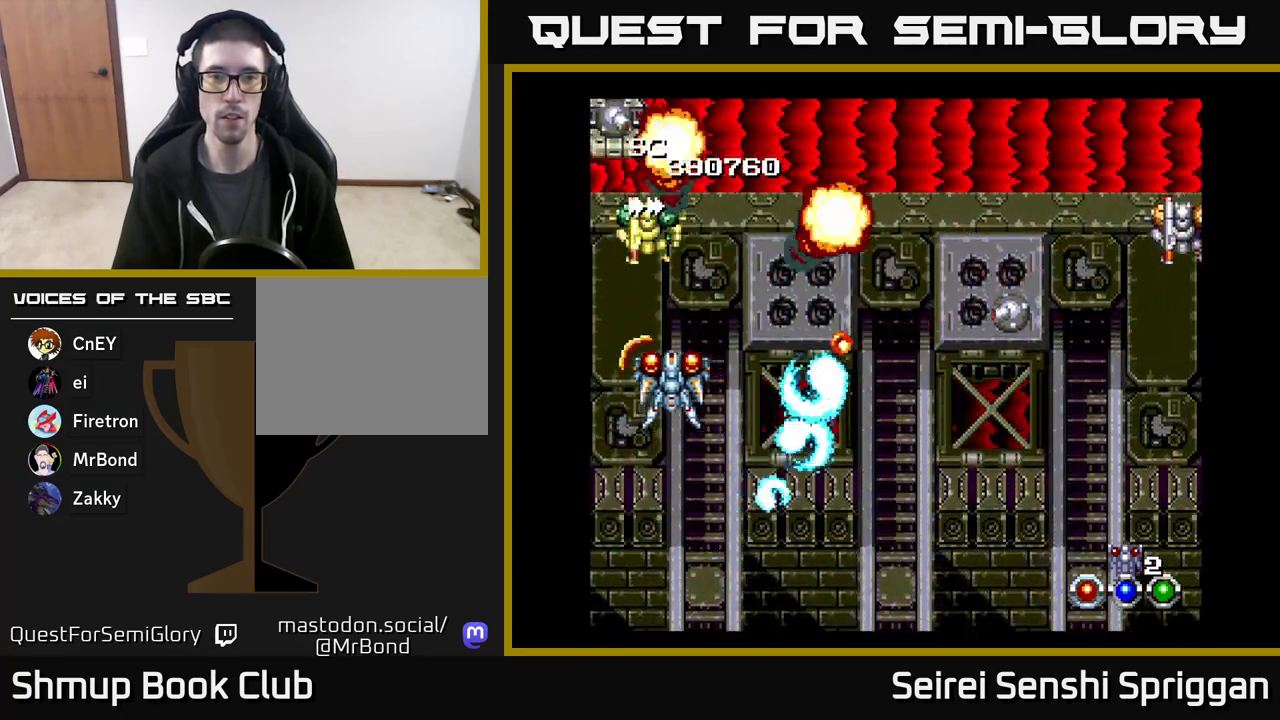
{"buttons": ["X"], "events": [[167, "DPAD_DOWN", "down"], [267, "DPAD_DOWN", "up"], [400, "DPAD_DOWN", "down"], [483, "DPAD_DOWN", "up"]]}
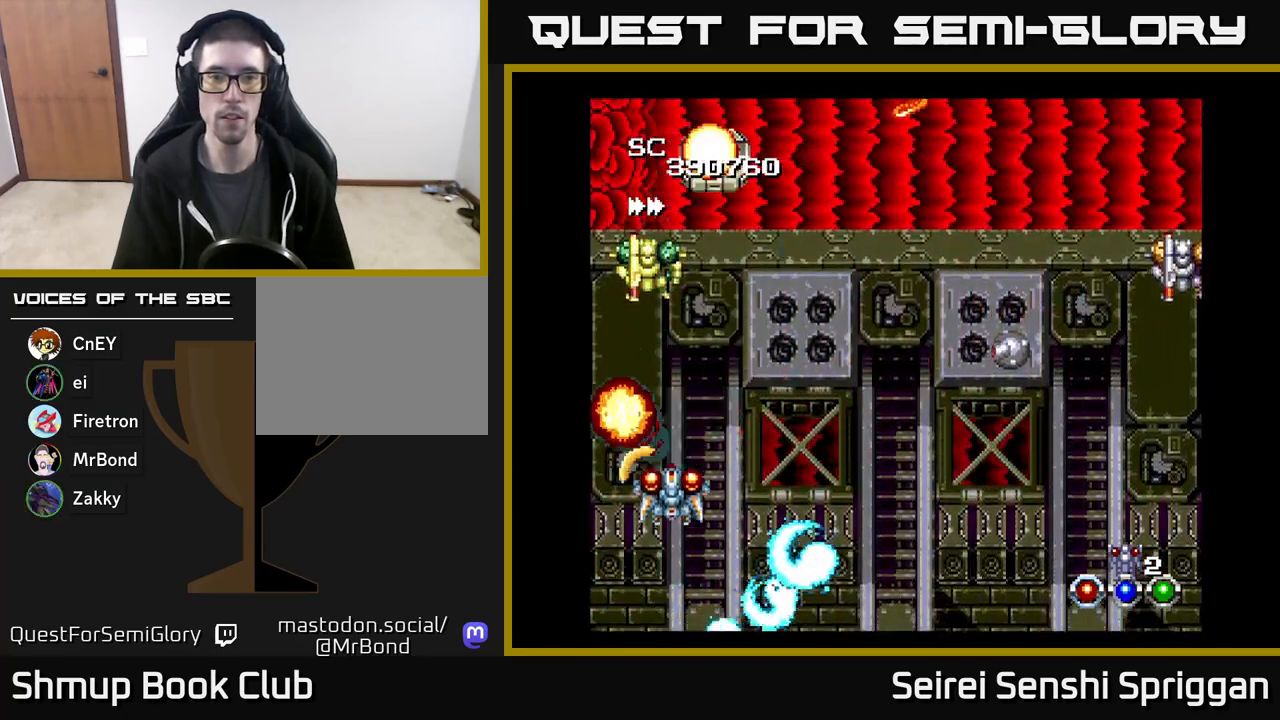
{"buttons": ["X", "DPAD_RIGHT"], "events": [[500, "DPAD_RIGHT", "down"]]}
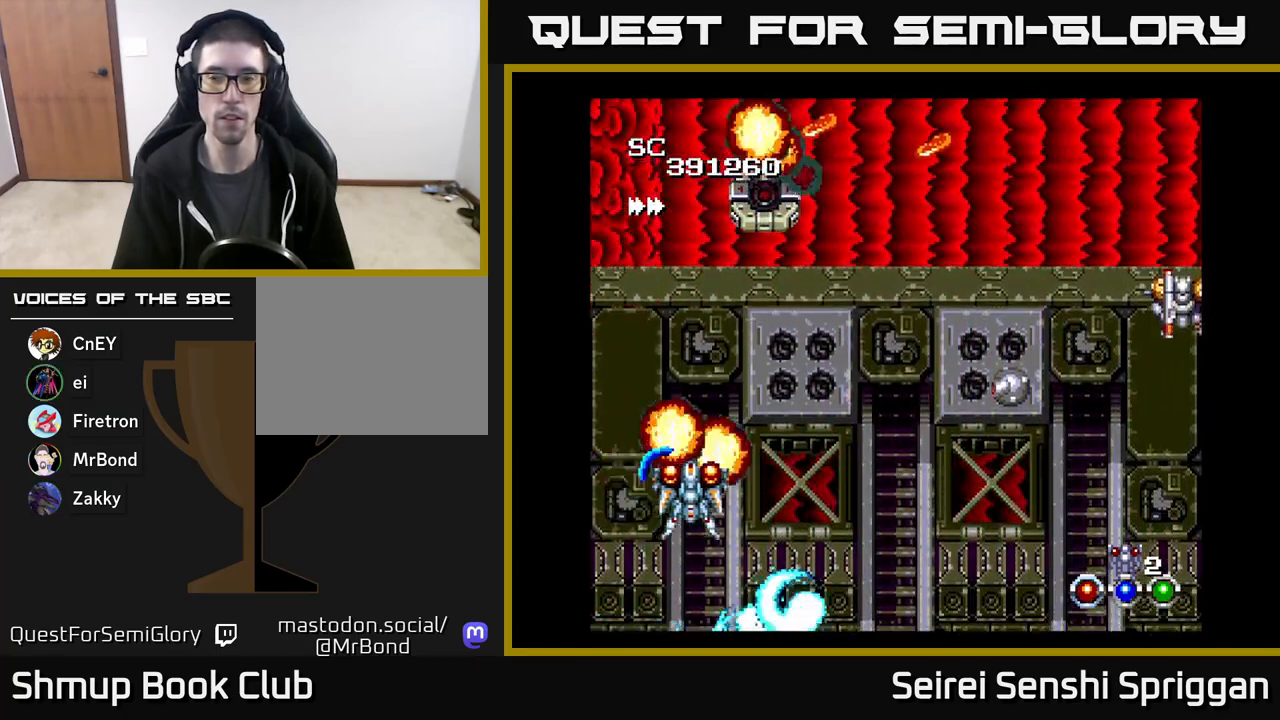
{"buttons": ["X", "DPAD_UP", "DPAD_RIGHT"], "events": [[500, "DPAD_UP", "down"]]}
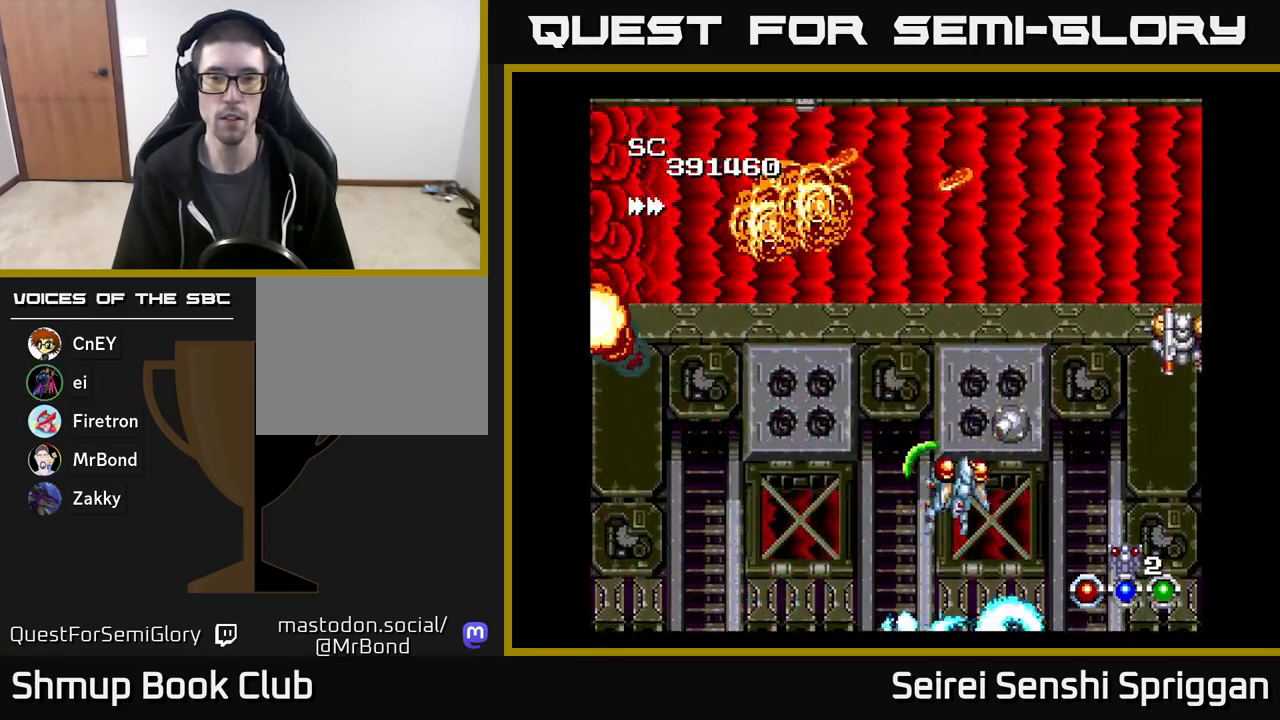
{"buttons": ["X", "DPAD_DOWN", "DPAD_LEFT"], "events": [[50, "DPAD_UP", "up"], [383, "DPAD_DOWN", "down"], [383, "DPAD_RIGHT", "up"], [450, "DPAD_LEFT", "down"]]}
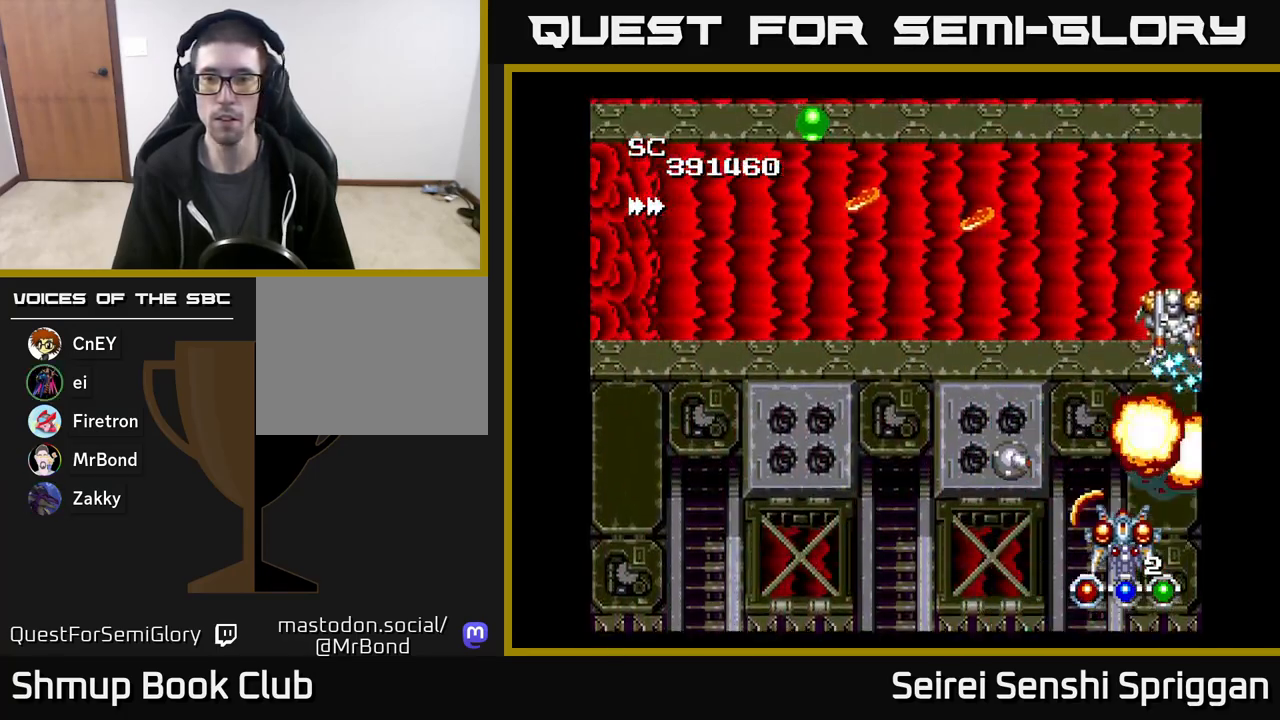
{"buttons": ["X", "DPAD_LEFT"], "events": [[17, "DPAD_DOWN", "up"], [17, "DPAD_LEFT", "up"], [217, "DPAD_DOWN", "down"], [350, "DPAD_LEFT", "down"], [450, "DPAD_DOWN", "up"]]}
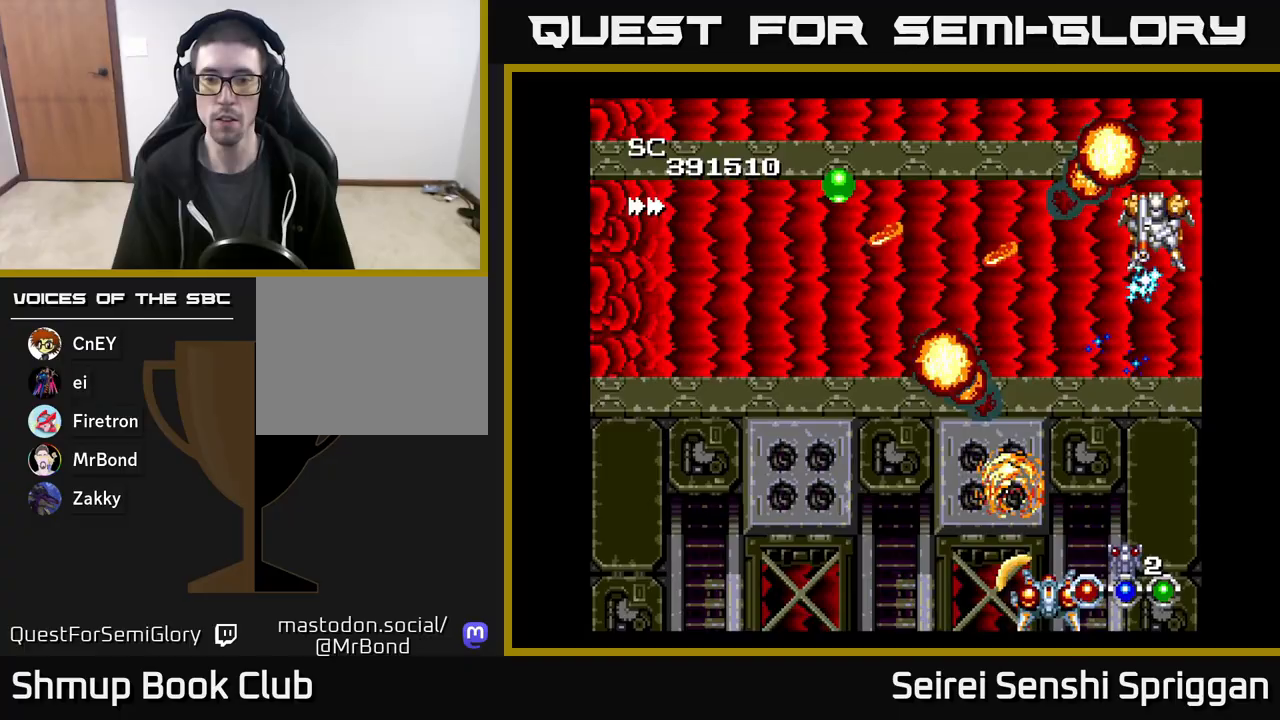
{"buttons": ["X", "DPAD_UP", "DPAD_RIGHT"], "events": [[83, "DPAD_LEFT", "up"], [333, "DPAD_UP", "down"], [400, "DPAD_RIGHT", "down"]]}
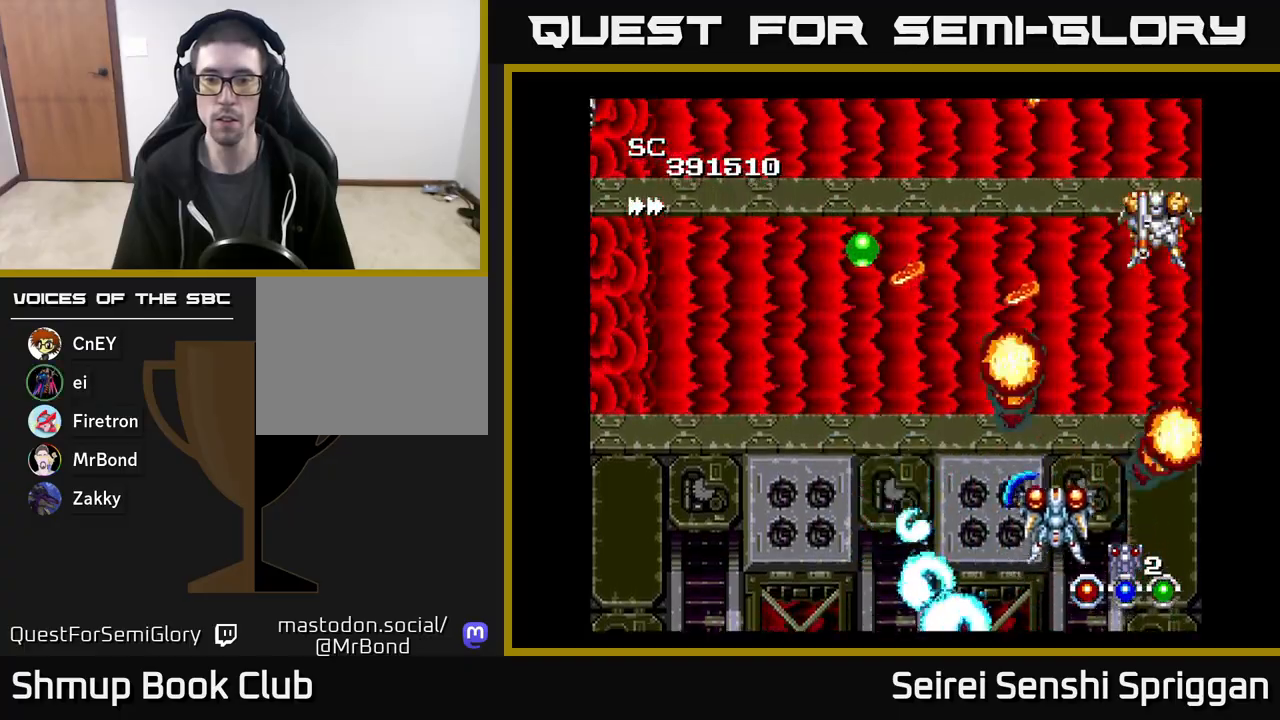
{"buttons": ["X"], "events": [[67, "DPAD_UP", "up"], [117, "DPAD_RIGHT", "up"], [167, "DPAD_LEFT", "down"], [283, "DPAD_LEFT", "up"], [350, "DPAD_RIGHT", "down"], [433, "DPAD_UP", "down"], [467, "DPAD_RIGHT", "up"], [483, "DPAD_UP", "up"]]}
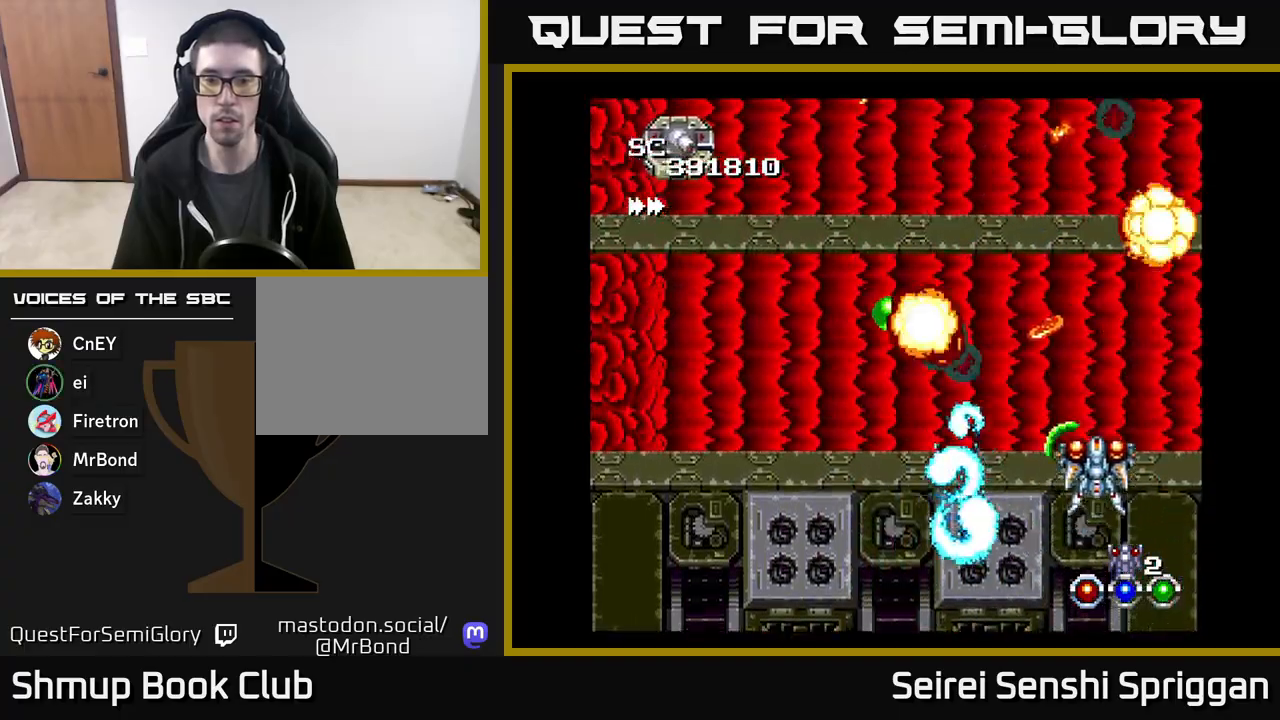
{"buttons": ["X", "DPAD_LEFT"], "events": [[167, "DPAD_LEFT", "down"], [283, "DPAD_UP", "down"], [483, "DPAD_UP", "up"]]}
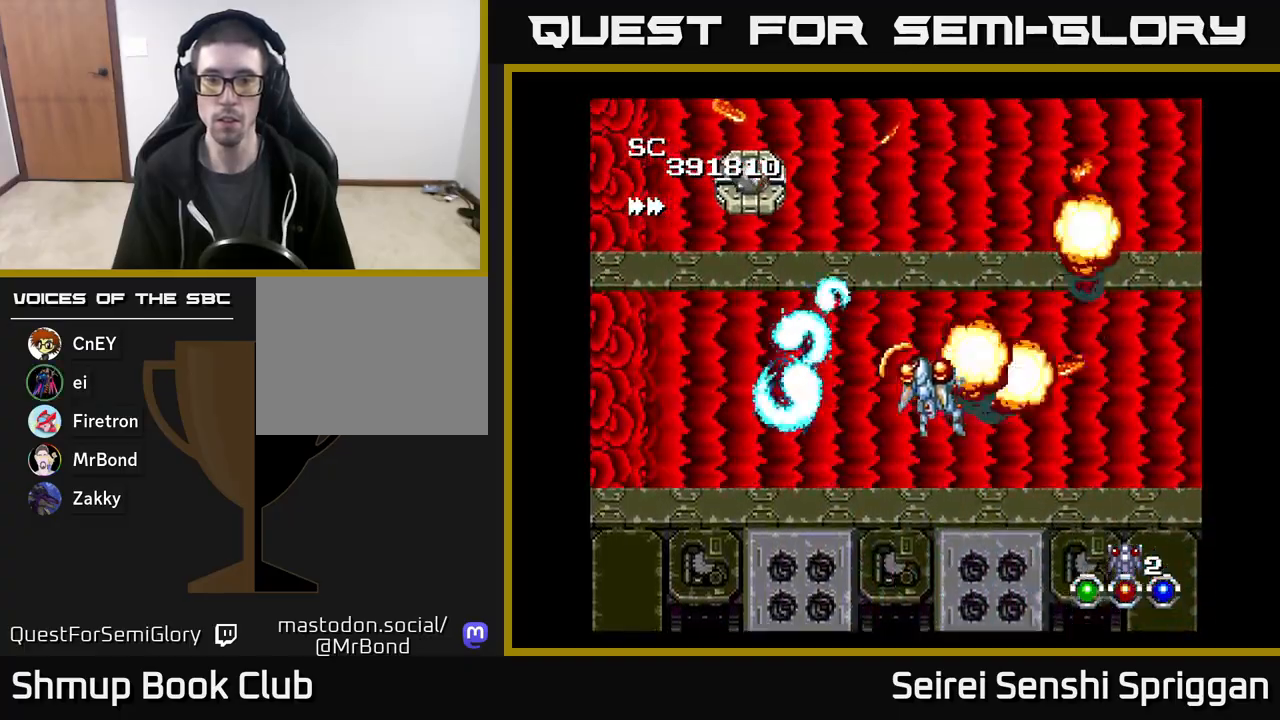
{"buttons": ["X", "DPAD_UP", "DPAD_LEFT"], "events": [[283, "DPAD_LEFT", "up"], [333, "DPAD_DOWN", "down"], [400, "DPAD_RIGHT", "down"], [417, "DPAD_DOWN", "up"], [433, "DPAD_RIGHT", "up"], [467, "DPAD_UP", "down"], [483, "DPAD_LEFT", "down"]]}
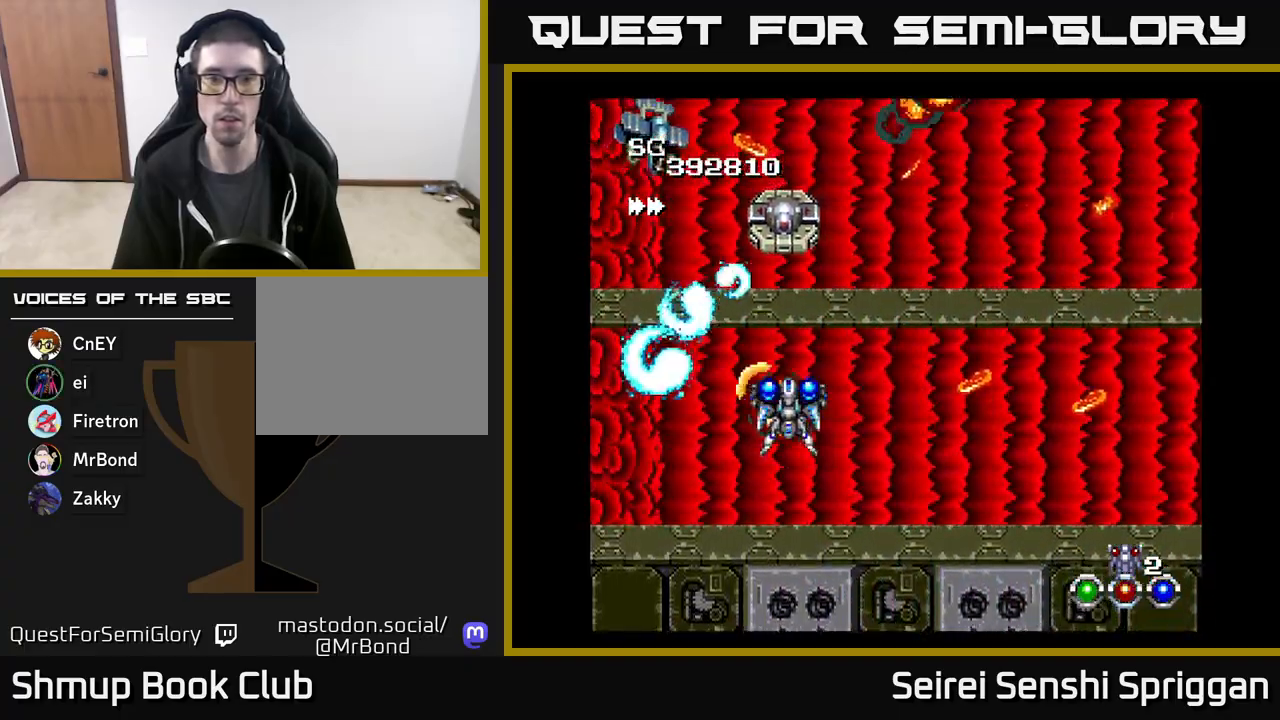
{"buttons": ["X", "DPAD_DOWN", "DPAD_RIGHT"], "events": [[67, "DPAD_UP", "up"], [117, "DPAD_LEFT", "up"], [233, "DPAD_RIGHT", "down"], [333, "DPAD_RIGHT", "up"], [500, "DPAD_DOWN", "down"], [500, "DPAD_RIGHT", "down"]]}
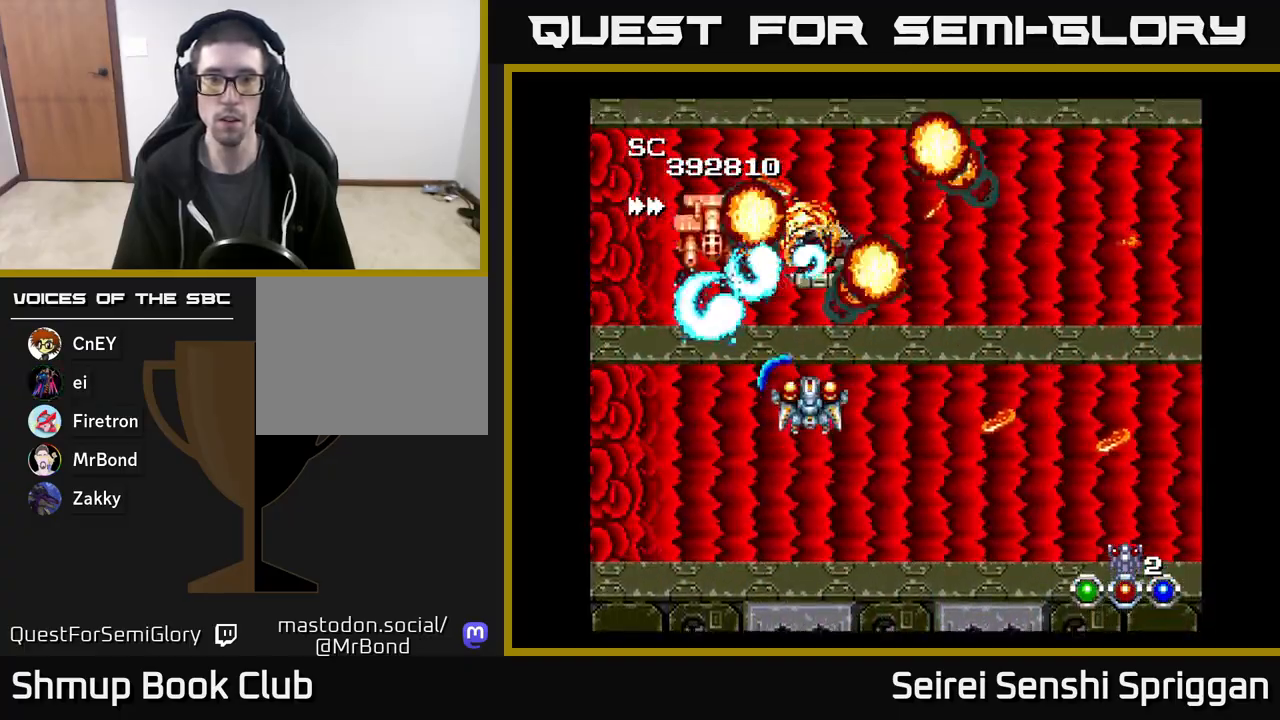
{"buttons": ["X", "DPAD_DOWN"], "events": [[100, "DPAD_RIGHT", "up"], [167, "DPAD_DOWN", "up"], [300, "DPAD_DOWN", "down"]]}
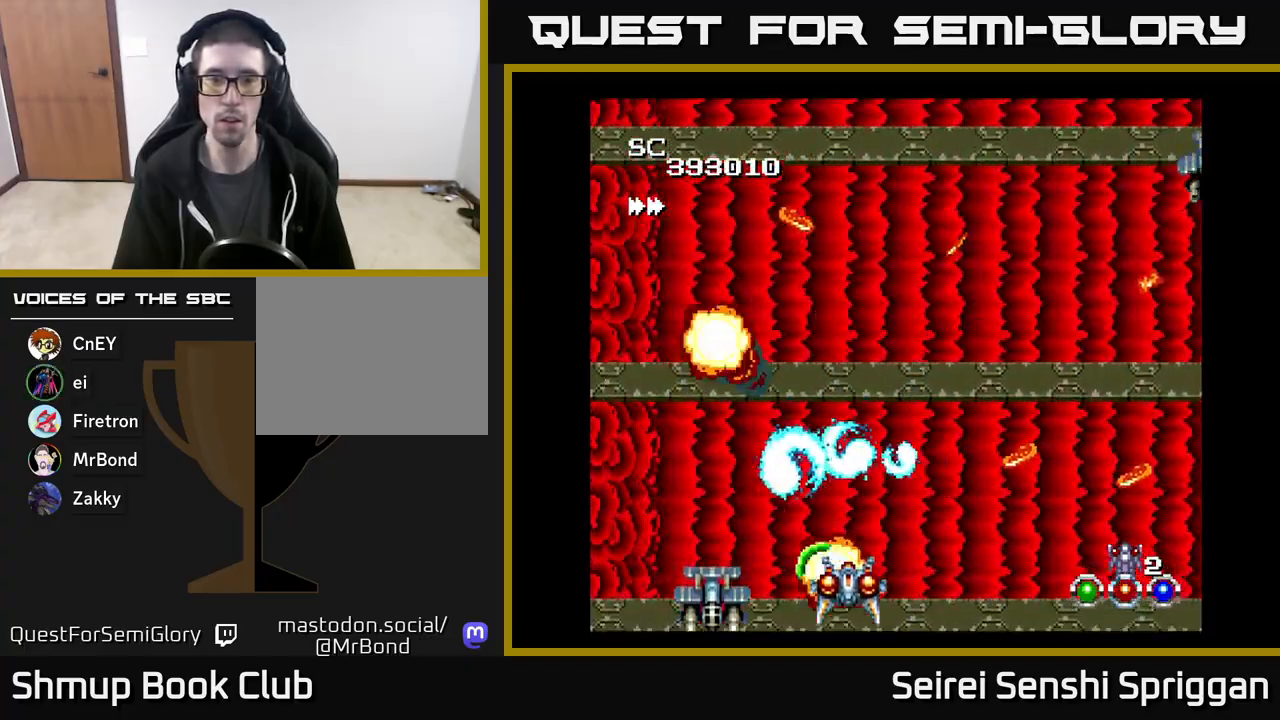
{"buttons": ["X", "DPAD_UP", "DPAD_RIGHT"], "events": [[67, "DPAD_DOWN", "up"], [117, "DPAD_RIGHT", "down"], [117, "DPAD_UP", "down"], [150, "DPAD_RIGHT", "up"], [183, "DPAD_RIGHT", "down"], [283, "DPAD_UP", "up"], [500, "DPAD_UP", "down"]]}
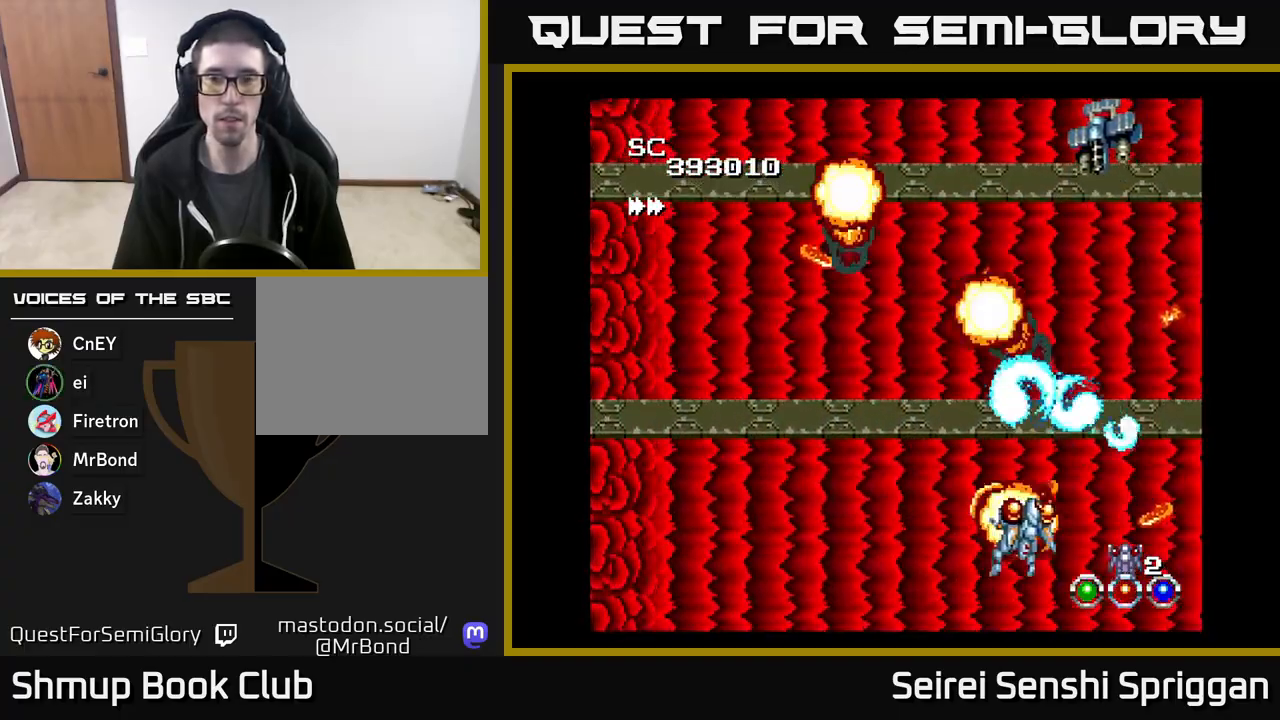
{"buttons": ["X", "DPAD_DOWN", "DPAD_LEFT"], "events": [[33, "DPAD_RIGHT", "up"], [367, "DPAD_UP", "up"], [400, "DPAD_DOWN", "down"], [433, "DPAD_LEFT", "down"]]}
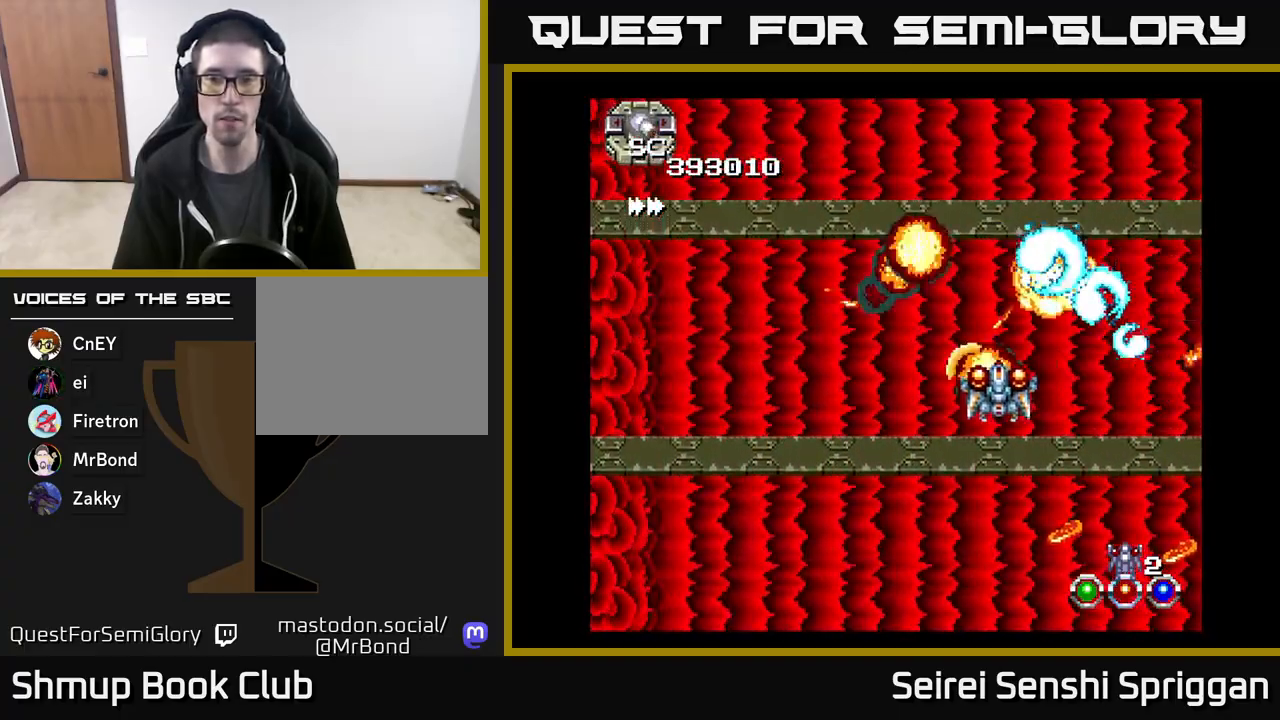
{"buttons": ["X", "DPAD_UP", "DPAD_LEFT"], "events": [[183, "DPAD_DOWN", "up"], [350, "DPAD_UP", "down"]]}
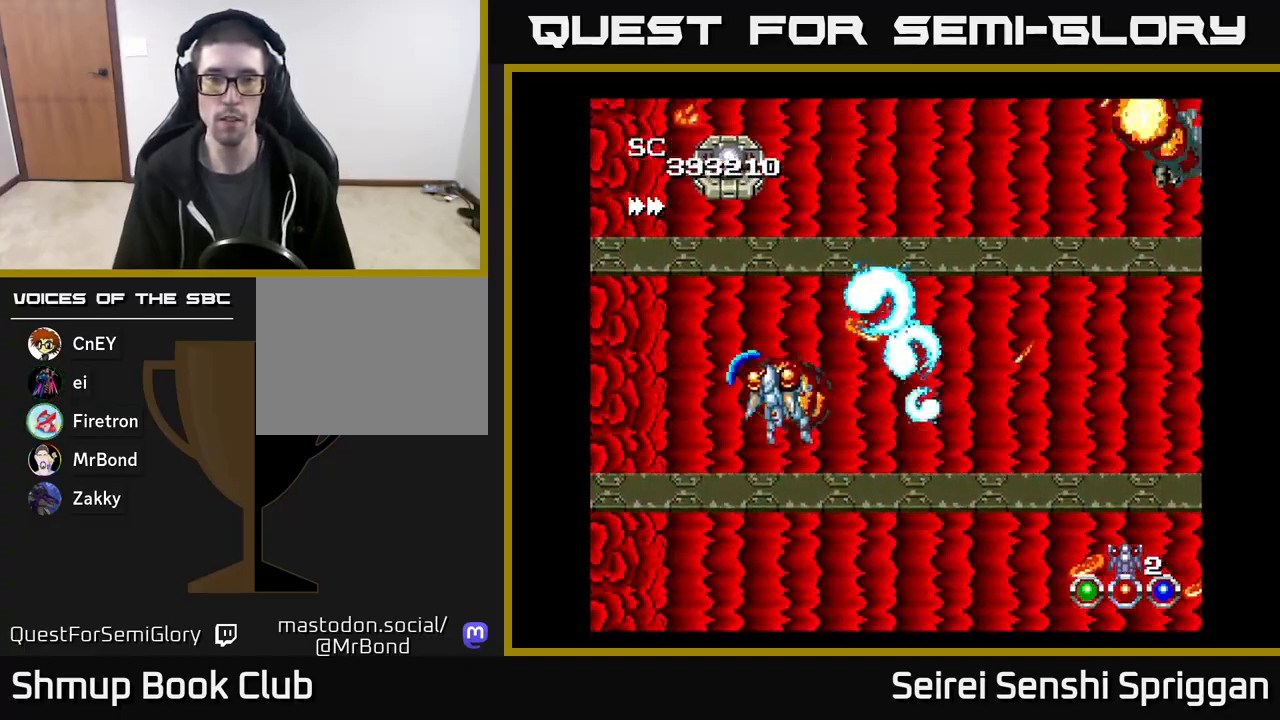
{"buttons": ["X", "DPAD_UP"], "events": [[50, "DPAD_LEFT", "up"], [133, "DPAD_UP", "up"], [300, "DPAD_RIGHT", "down"], [333, "DPAD_DOWN", "down"], [383, "DPAD_DOWN", "up"], [483, "DPAD_UP", "down"], [500, "DPAD_RIGHT", "up"]]}
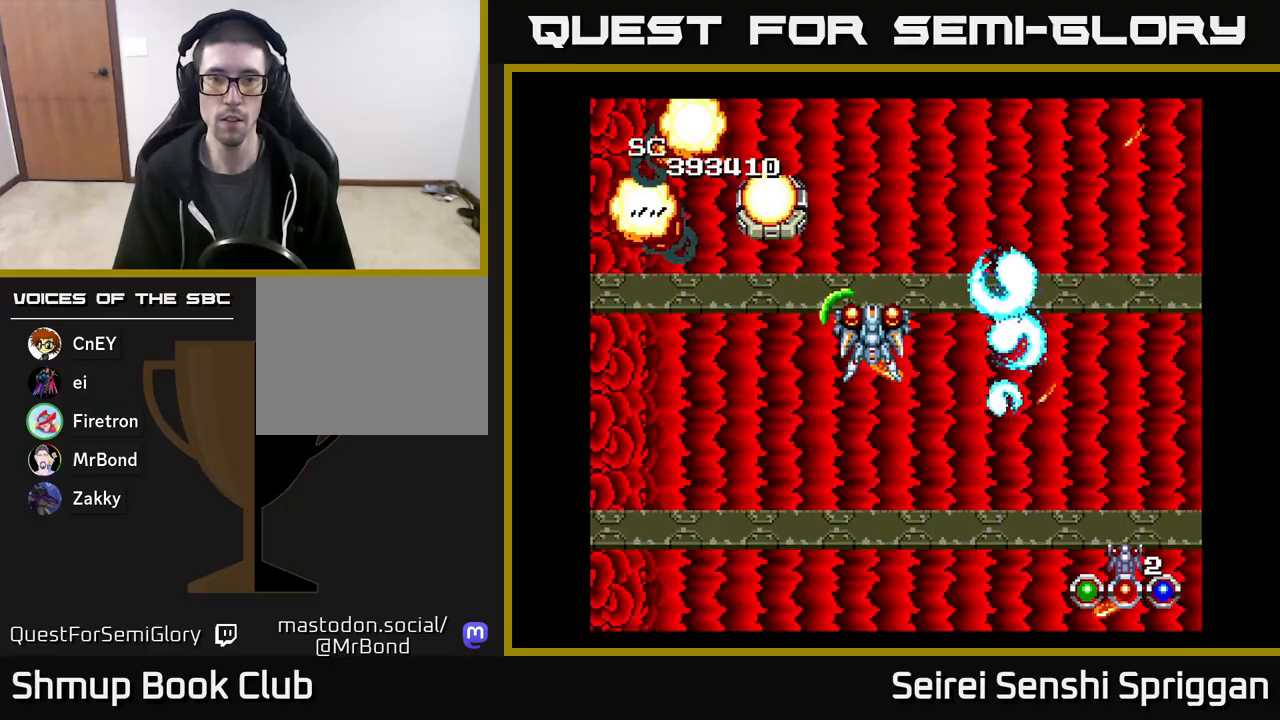
{"buttons": ["X", "DPAD_UP", "DPAD_LEFT"], "events": [[100, "DPAD_UP", "up"], [167, "DPAD_LEFT", "down"], [217, "DPAD_DOWN", "down"], [250, "DPAD_LEFT", "up"], [300, "DPAD_RIGHT", "down"], [333, "DPAD_DOWN", "up"], [450, "DPAD_RIGHT", "up"], [500, "DPAD_LEFT", "down"], [500, "DPAD_UP", "down"]]}
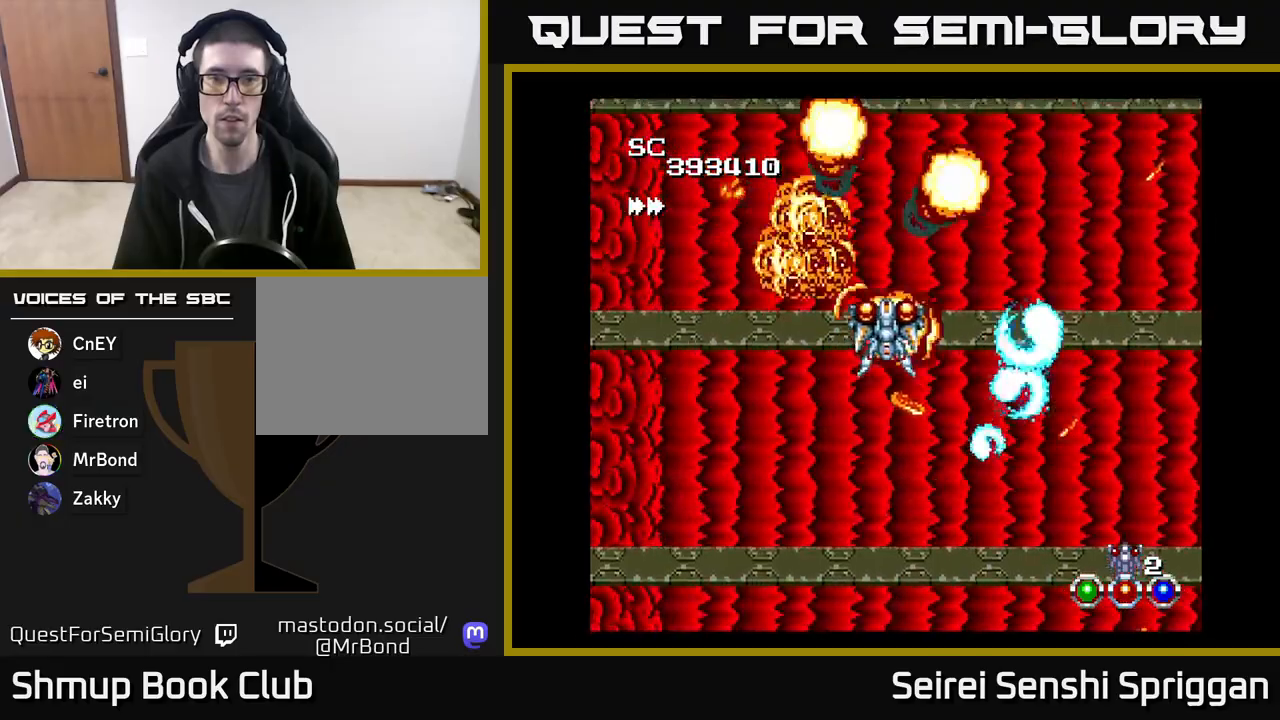
{"buttons": ["X", "DPAD_RIGHT"], "events": [[50, "DPAD_UP", "up"], [117, "DPAD_DOWN", "down"], [117, "DPAD_LEFT", "up"], [150, "DPAD_RIGHT", "down"], [250, "DPAD_DOWN", "up"], [250, "DPAD_RIGHT", "up"], [383, "DPAD_RIGHT", "down"]]}
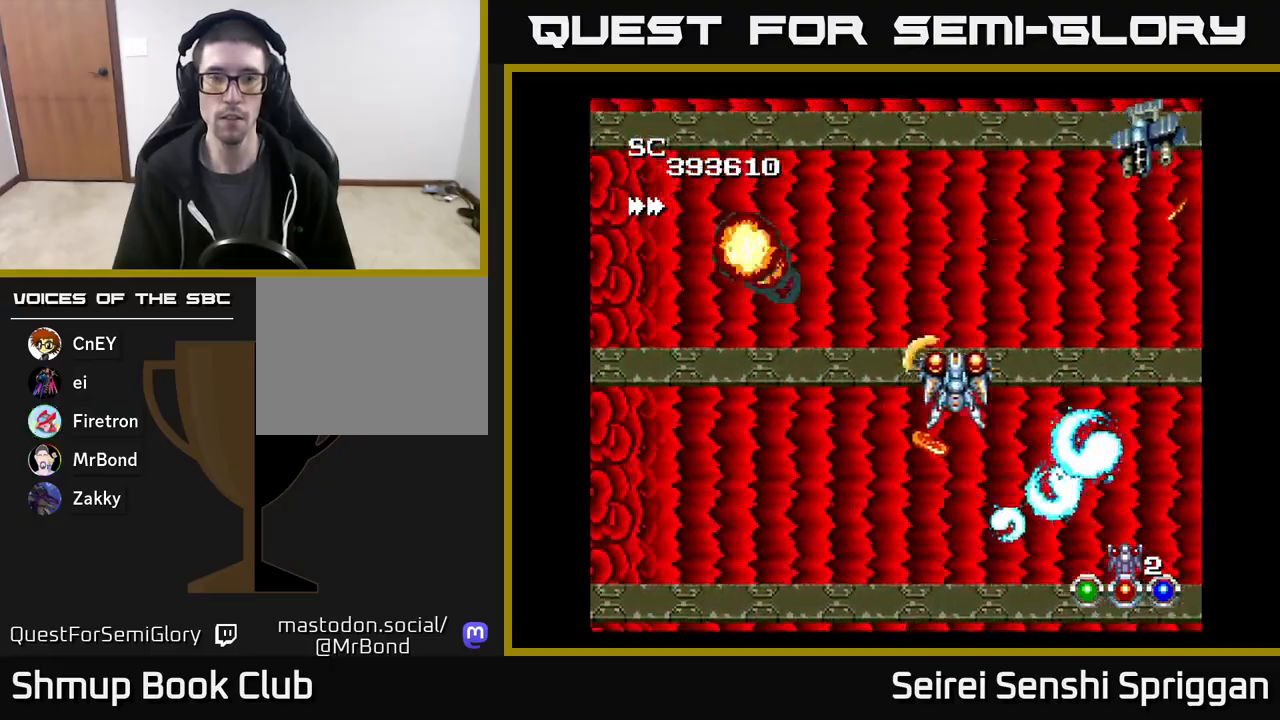
{"buttons": ["X", "DPAD_DOWN", "DPAD_RIGHT"], "events": [[167, "DPAD_UP", "down"], [217, "DPAD_RIGHT", "up"], [317, "DPAD_LEFT", "down"], [333, "DPAD_UP", "up"], [467, "DPAD_LEFT", "up"], [483, "DPAD_DOWN", "down"], [500, "DPAD_RIGHT", "down"]]}
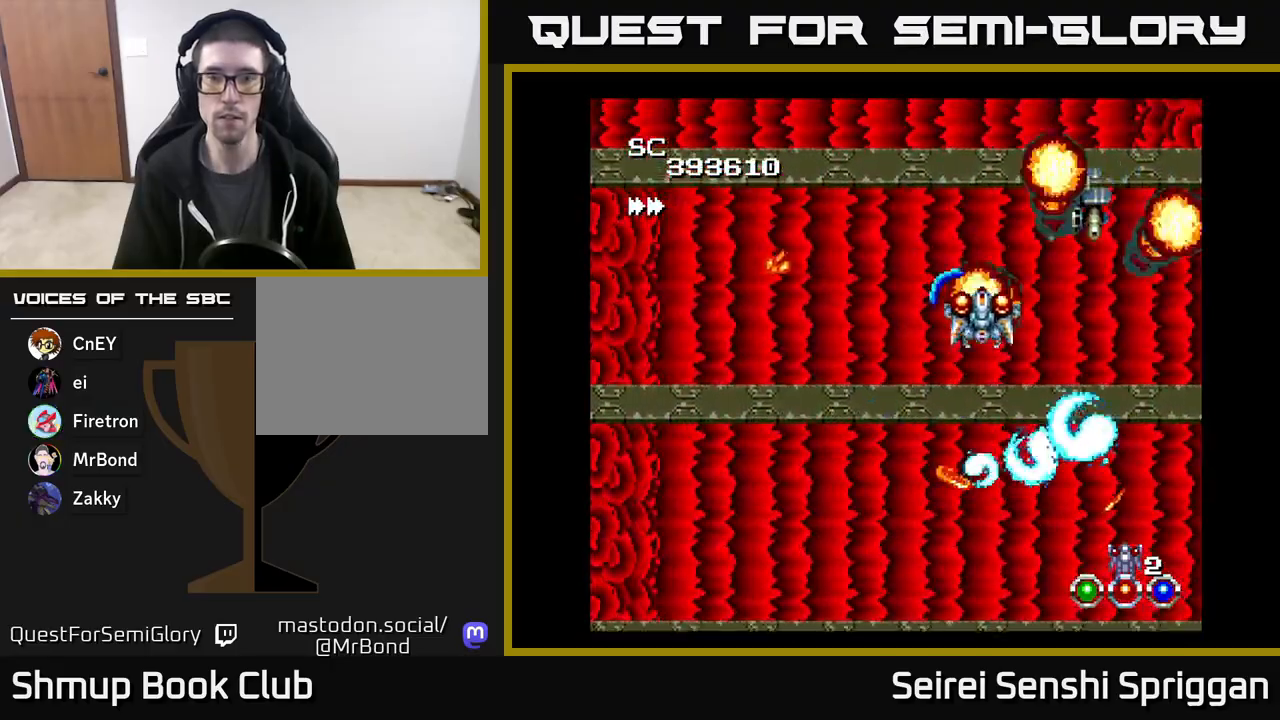
{"buttons": ["X", "DPAD_UP", "DPAD_RIGHT"], "events": [[50, "DPAD_RIGHT", "up"], [133, "DPAD_LEFT", "down"], [150, "DPAD_DOWN", "up"], [283, "DPAD_LEFT", "up"], [333, "DPAD_LEFT", "down"], [383, "DPAD_UP", "down"], [467, "DPAD_LEFT", "up"], [500, "DPAD_RIGHT", "down"]]}
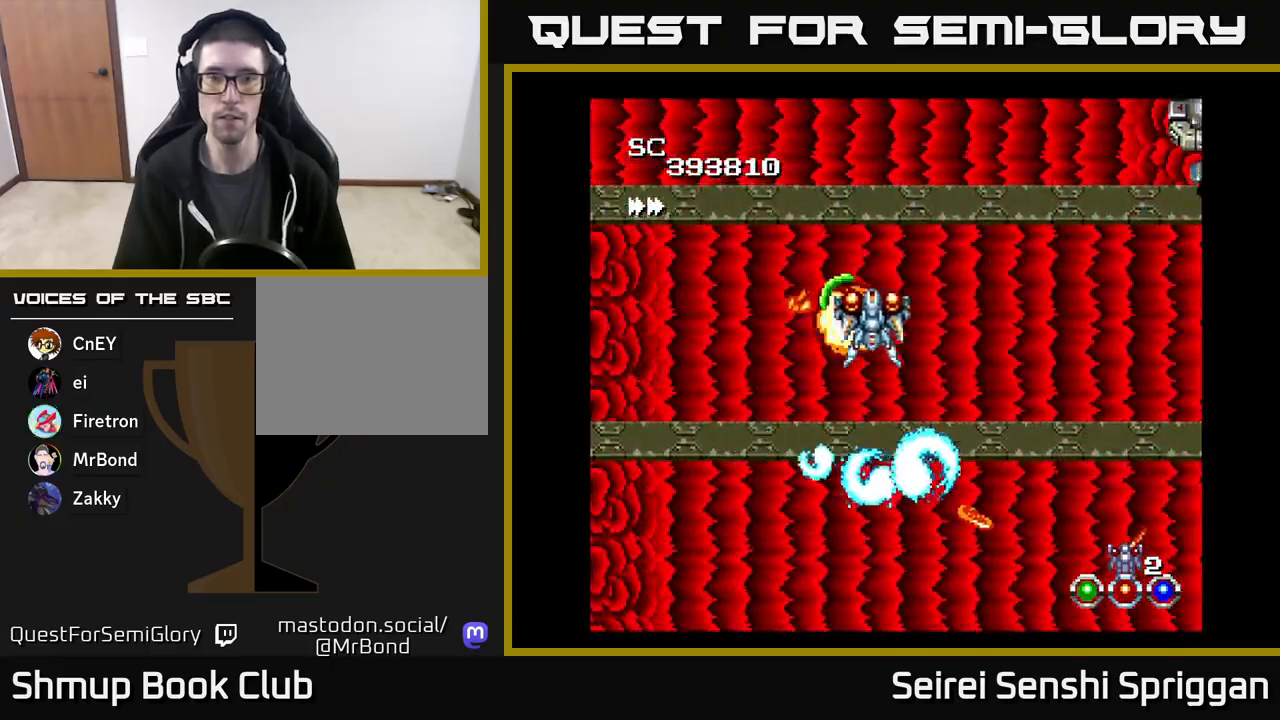
{"buttons": ["X", "DPAD_UP"], "events": [[17, "DPAD_UP", "up"], [300, "DPAD_RIGHT", "up"], [317, "DPAD_DOWN", "down"], [400, "DPAD_DOWN", "up"], [467, "DPAD_UP", "down"]]}
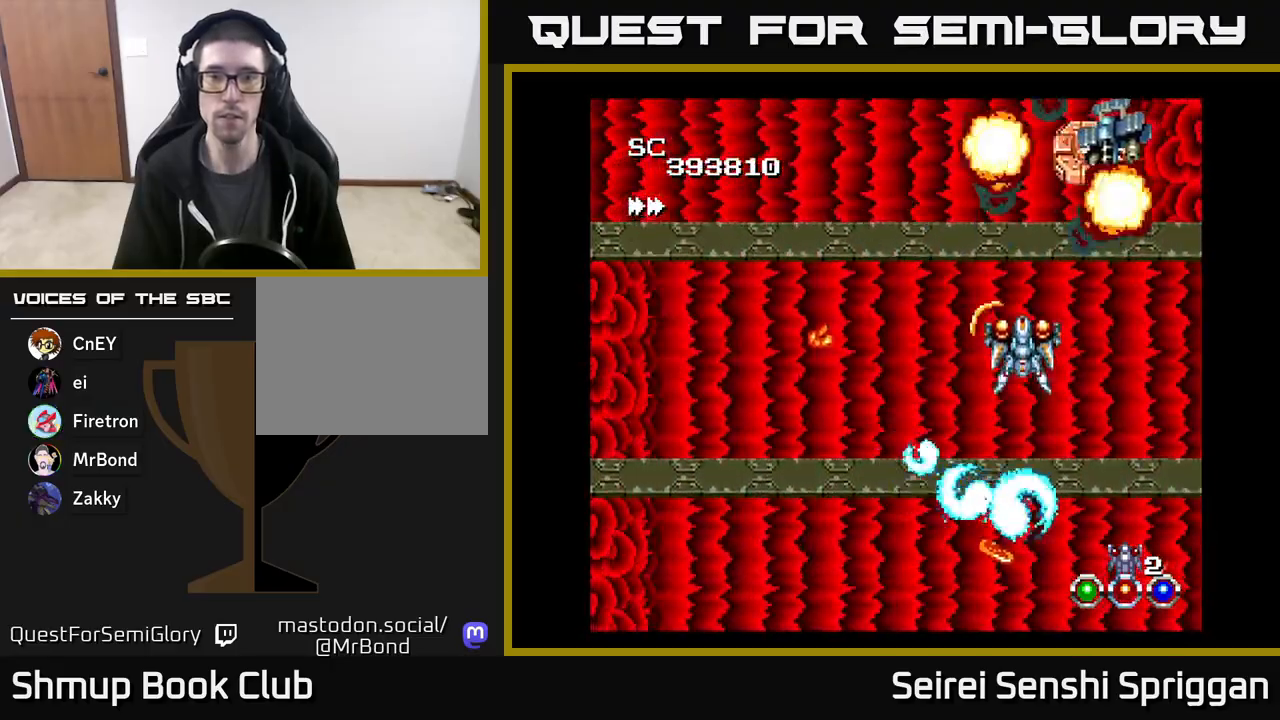
{"buttons": ["X", "DPAD_LEFT"], "events": [[117, "DPAD_UP", "up"], [217, "DPAD_LEFT", "down"], [317, "DPAD_LEFT", "up"], [450, "DPAD_LEFT", "down"]]}
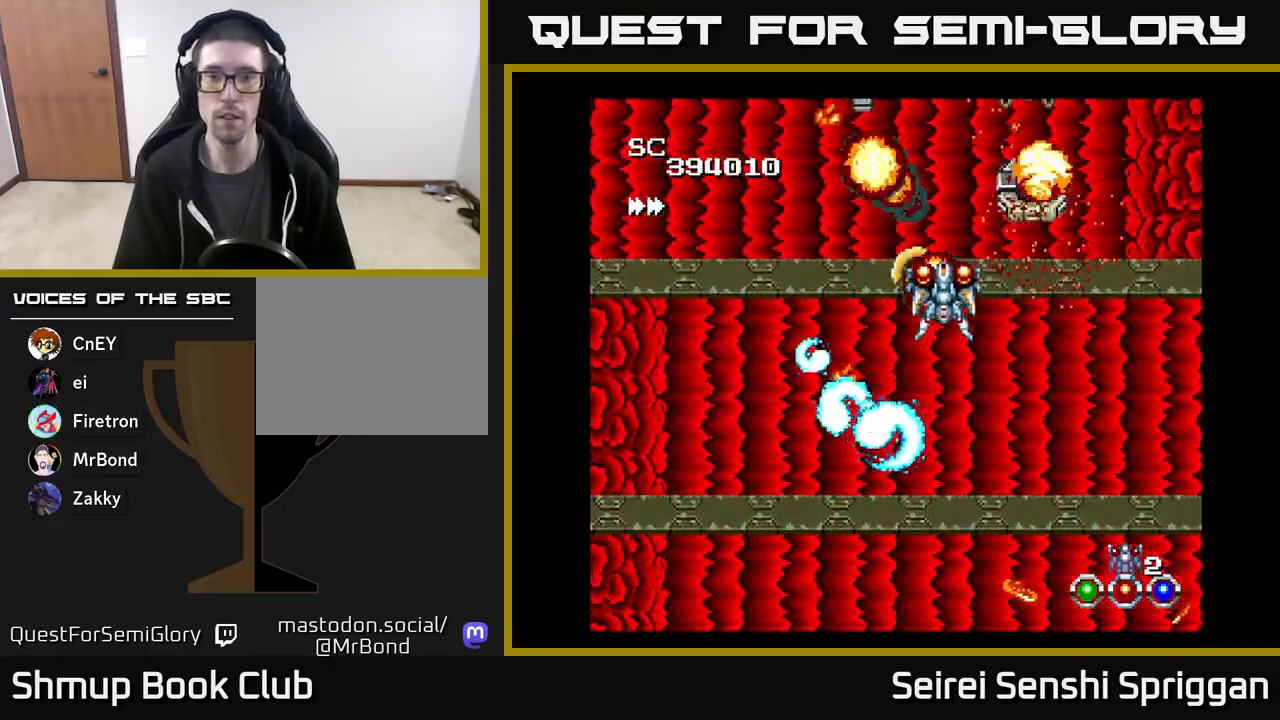
{"buttons": ["X"], "events": [[83, "DPAD_LEFT", "up"], [183, "DPAD_DOWN", "down"], [233, "DPAD_DOWN", "up"], [233, "DPAD_LEFT", "down"], [333, "DPAD_LEFT", "up"], [350, "DPAD_DOWN", "down"], [367, "DPAD_RIGHT", "down"], [450, "DPAD_DOWN", "up"], [483, "DPAD_RIGHT", "up"]]}
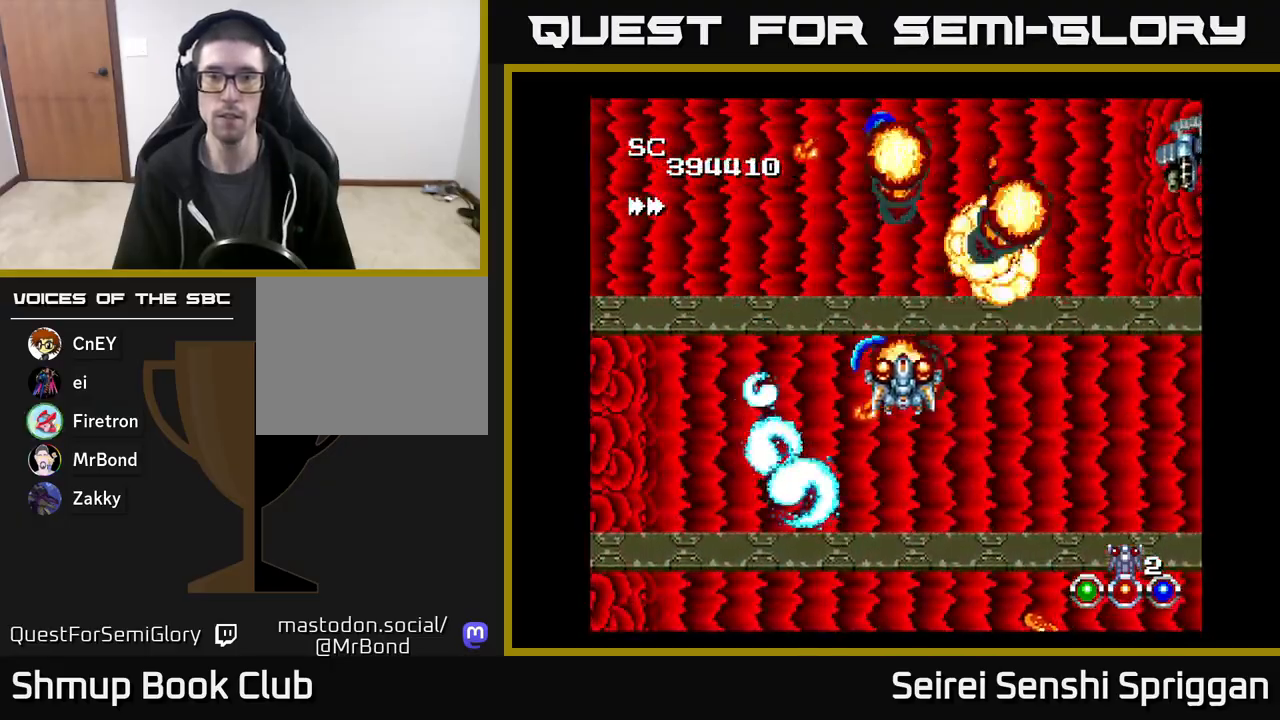
{"buttons": ["X", "DPAD_RIGHT"], "events": [[217, "DPAD_LEFT", "down"], [300, "DPAD_LEFT", "up"], [317, "DPAD_DOWN", "down"], [333, "DPAD_RIGHT", "down"], [350, "DPAD_DOWN", "up"]]}
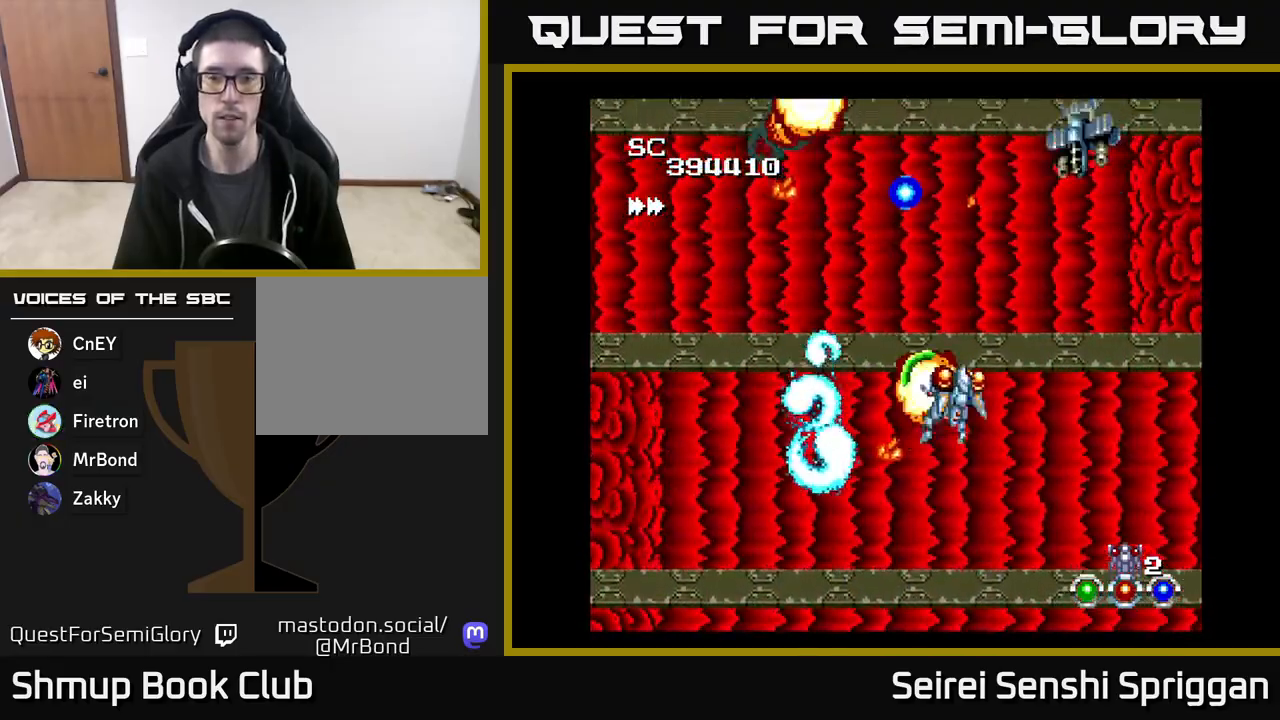
{"buttons": ["X", "DPAD_LEFT"], "events": [[50, "DPAD_UP", "down"], [67, "DPAD_RIGHT", "up"], [150, "DPAD_UP", "up"], [183, "DPAD_DOWN", "down"], [300, "DPAD_DOWN", "up"], [417, "DPAD_LEFT", "down"]]}
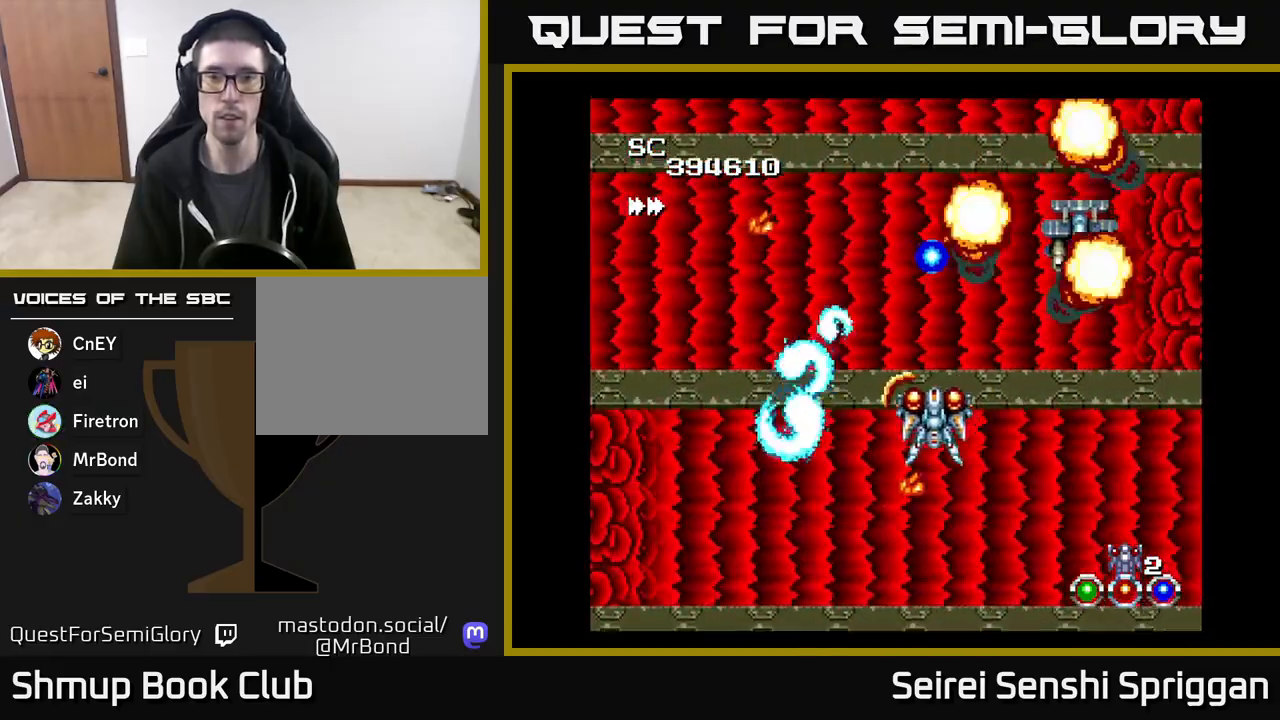
{"buttons": ["X", "DPAD_LEFT"], "events": [[50, "DPAD_LEFT", "up"], [83, "DPAD_DOWN", "down"], [83, "DPAD_RIGHT", "down"], [100, "DPAD_DOWN", "up"], [167, "DPAD_DOWN", "down"], [267, "DPAD_RIGHT", "up"], [317, "DPAD_DOWN", "up"], [317, "DPAD_LEFT", "down"]]}